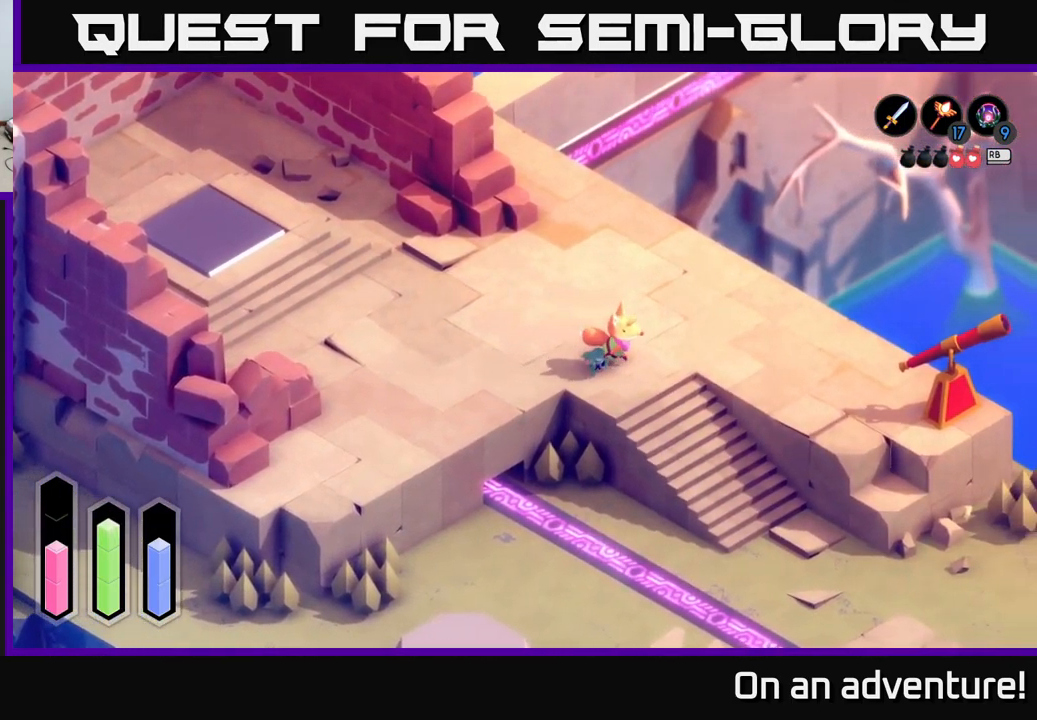
Gameplay with a controller (Xbox layout); each line is a JSON object with the inputs held at the frame after it. "events" lists button and stick changes between this image and that frame as [ms after this image, input, new state], when the widget could be followed in between.
{"buttons": ["A"], "left_stick": "down-right", "right_stick": "center", "events": []}
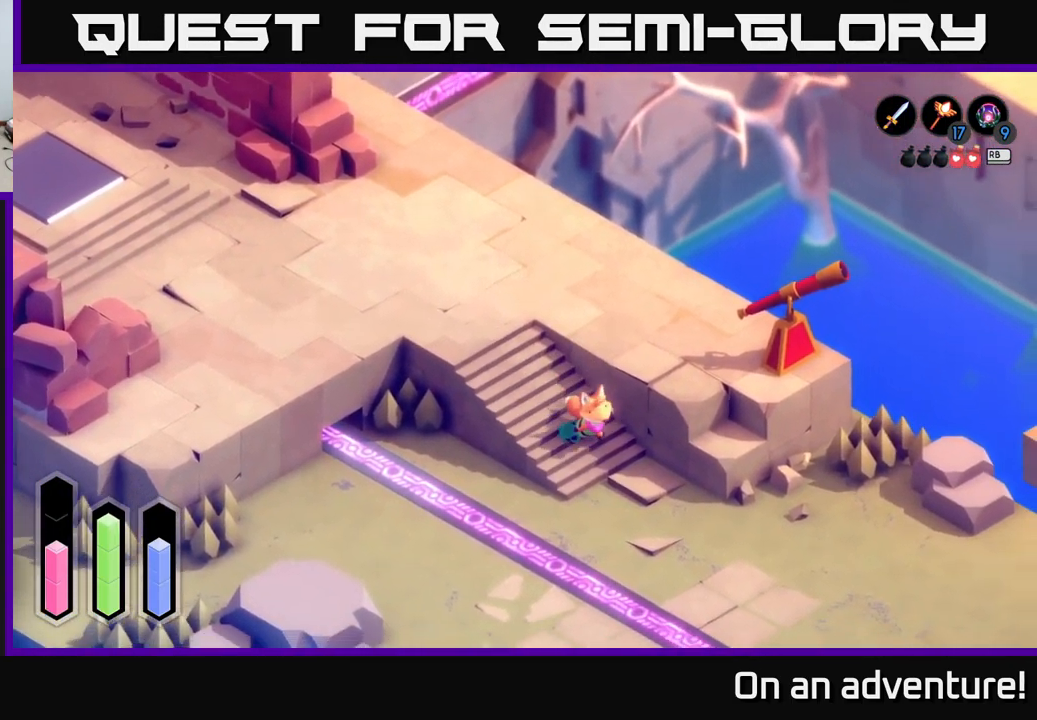
{"buttons": ["A"], "left_stick": "down-right", "right_stick": "center", "events": []}
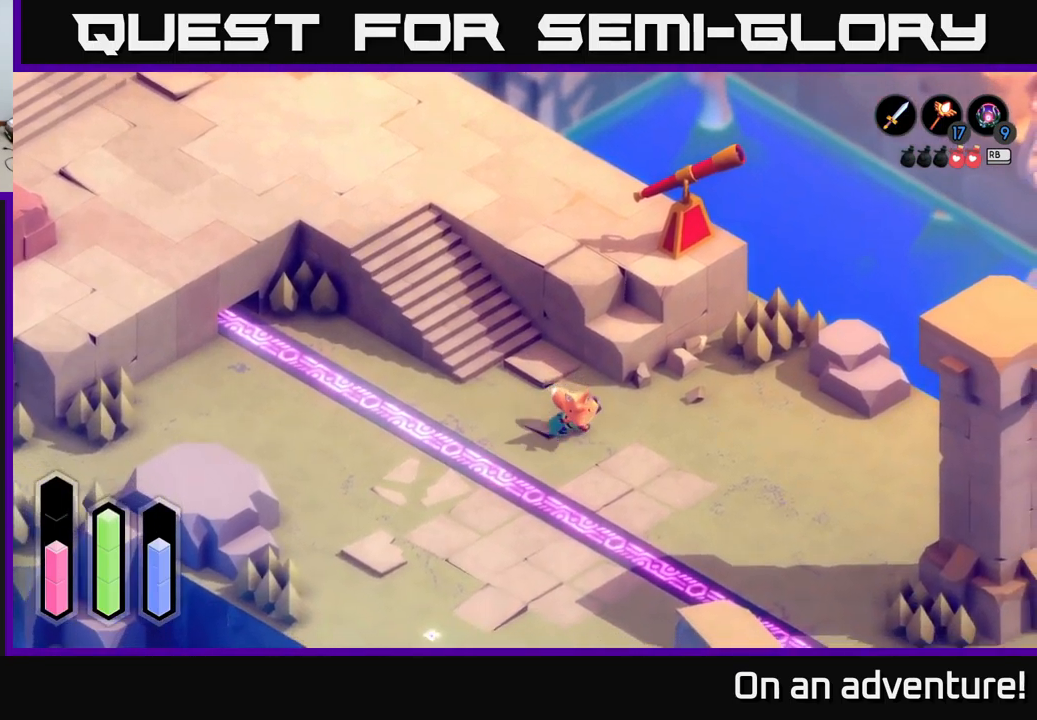
{"buttons": ["A"], "left_stick": "down-right", "right_stick": "center", "events": []}
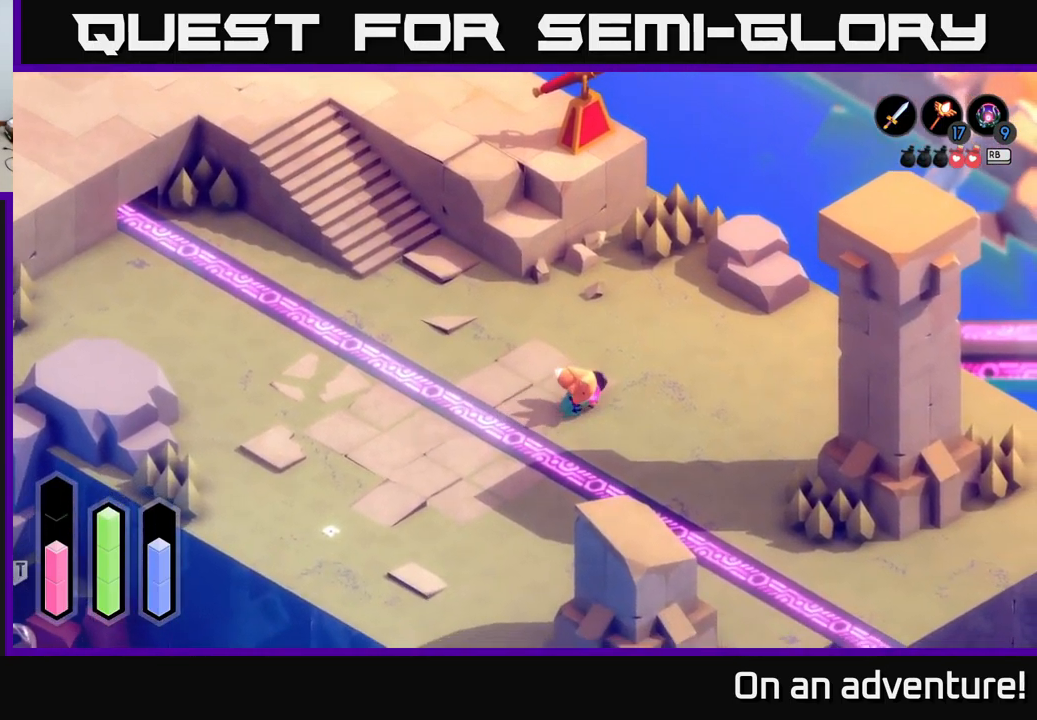
{"buttons": ["A"], "left_stick": "down-right", "right_stick": "center", "events": []}
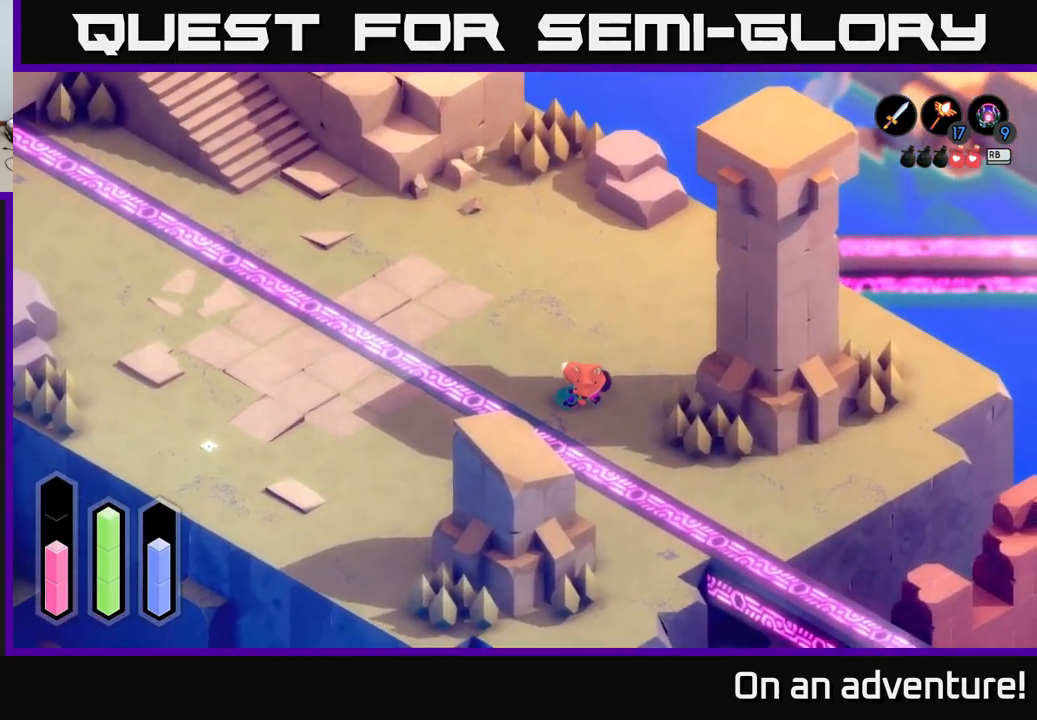
{"buttons": ["A"], "left_stick": "down-right", "right_stick": "center", "events": []}
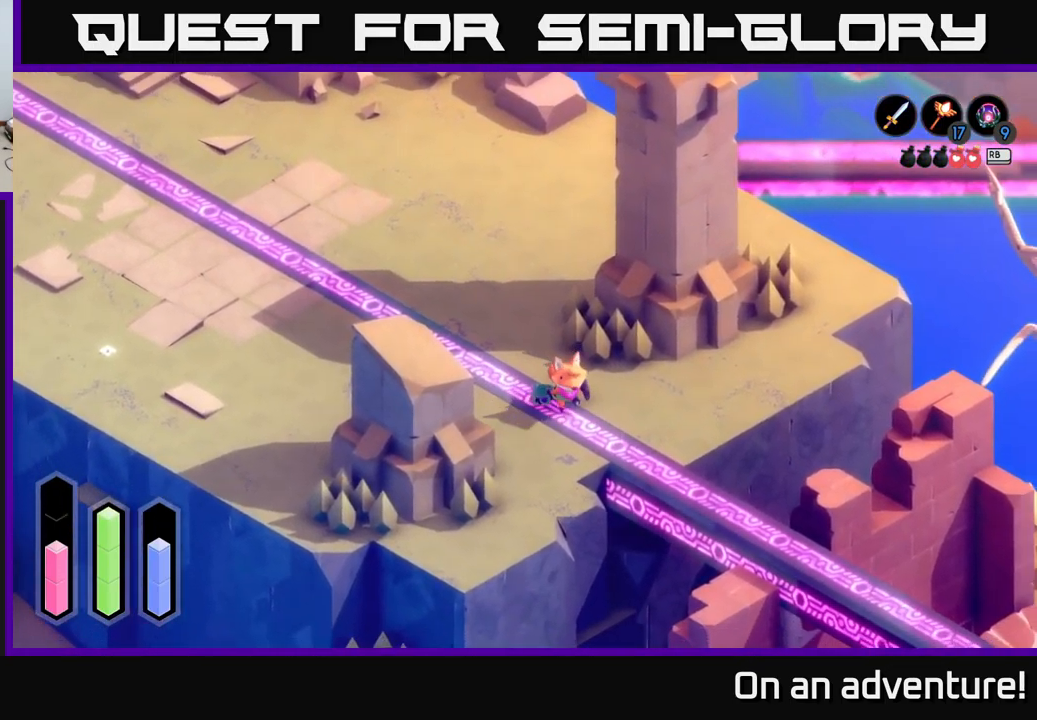
{"buttons": ["A"], "left_stick": "down-right", "right_stick": "center", "events": []}
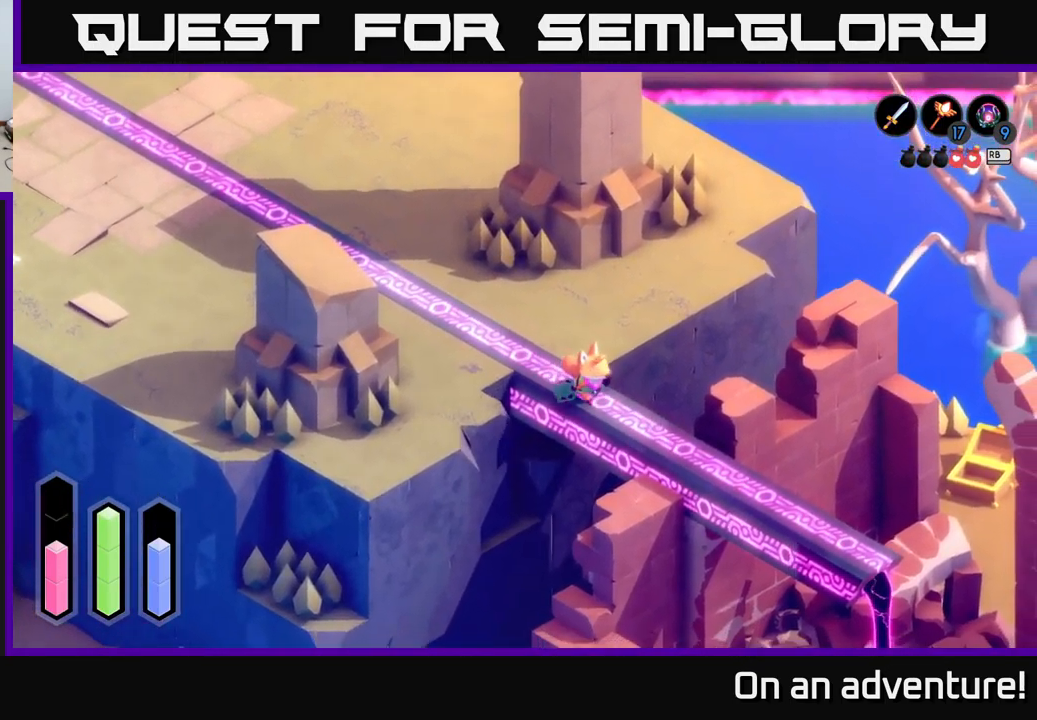
{"buttons": [], "left_stick": "down-right", "right_stick": "center", "events": [[317, "A", "up"]]}
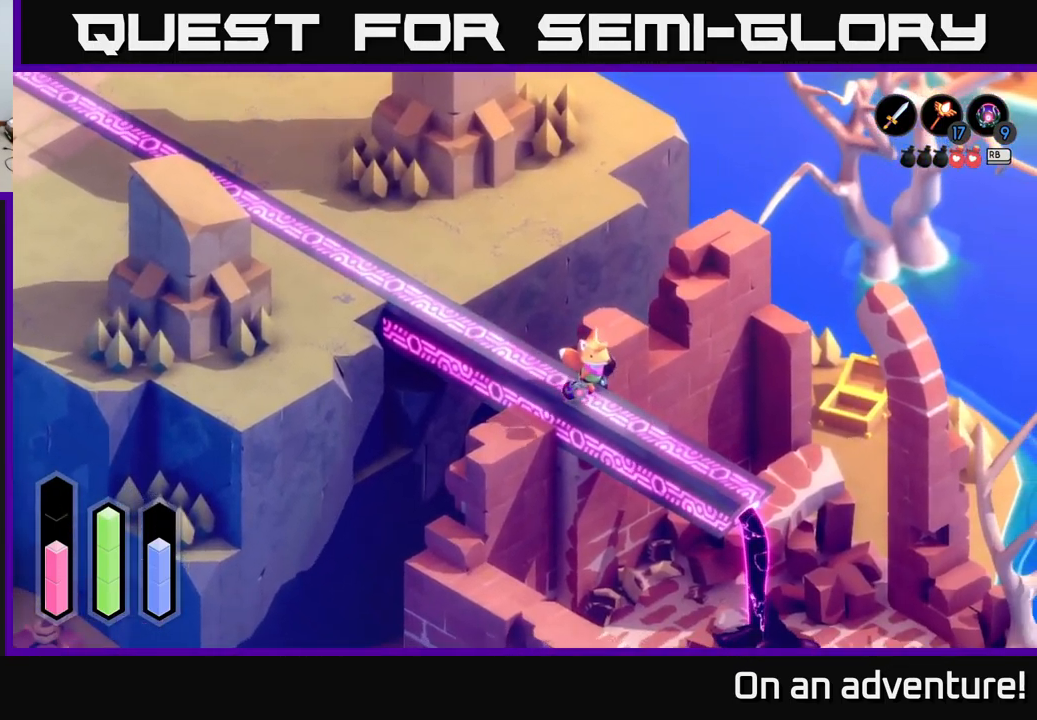
{"buttons": [], "left_stick": "center", "right_stick": "down-right", "events": [[83, "right_stick", "down"], [133, "right_stick", "down-right"], [150, "left_stick", "center"]]}
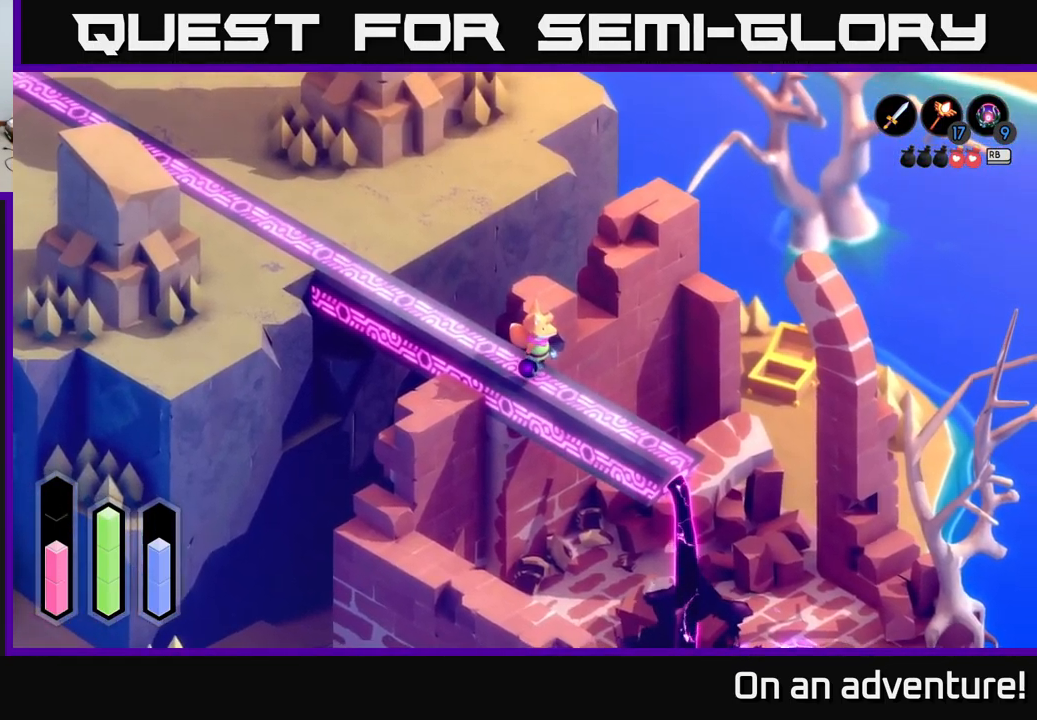
{"buttons": [], "left_stick": "center", "right_stick": "center", "events": [[17, "left_stick", "down-right"], [217, "right_stick", "center"], [450, "left_stick", "center"]]}
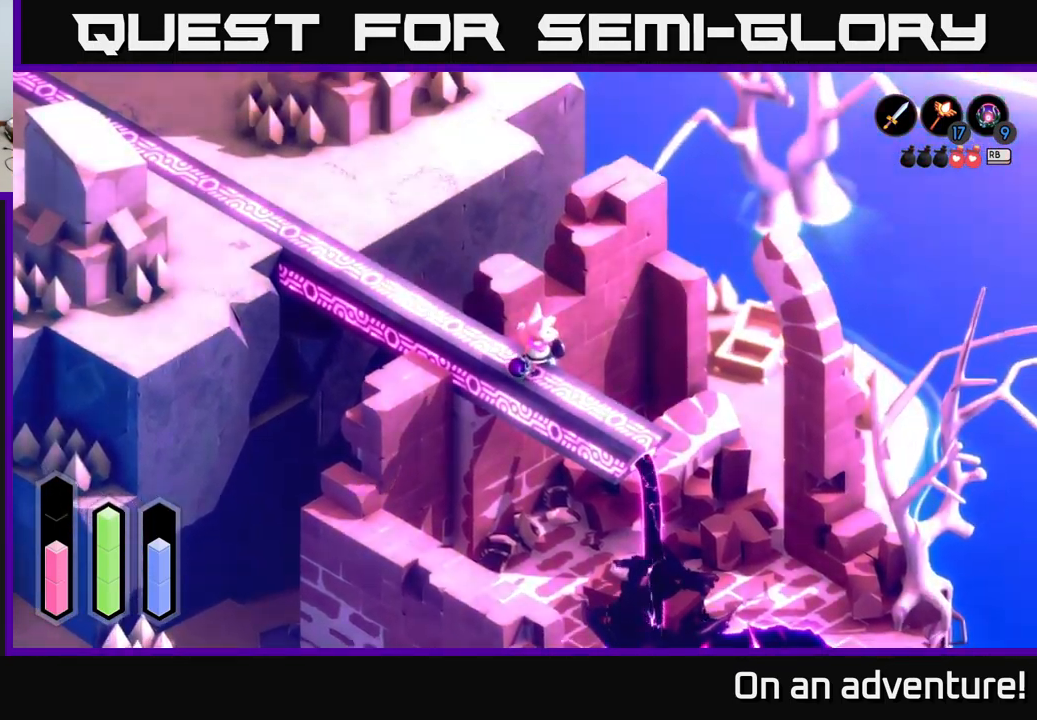
{"buttons": ["L2"], "left_stick": "up-left", "right_stick": "center", "events": [[133, "L2", "down"], [500, "left_stick", "up-left"]]}
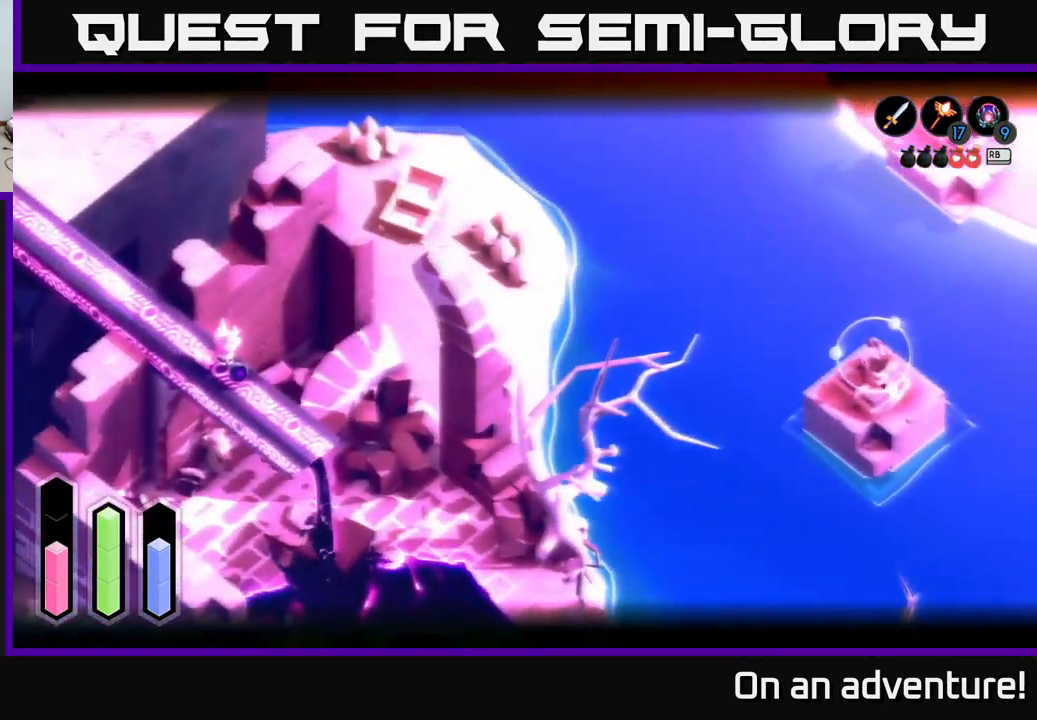
{"buttons": ["L2"], "left_stick": "center", "right_stick": "center", "events": [[300, "left_stick", "center"]]}
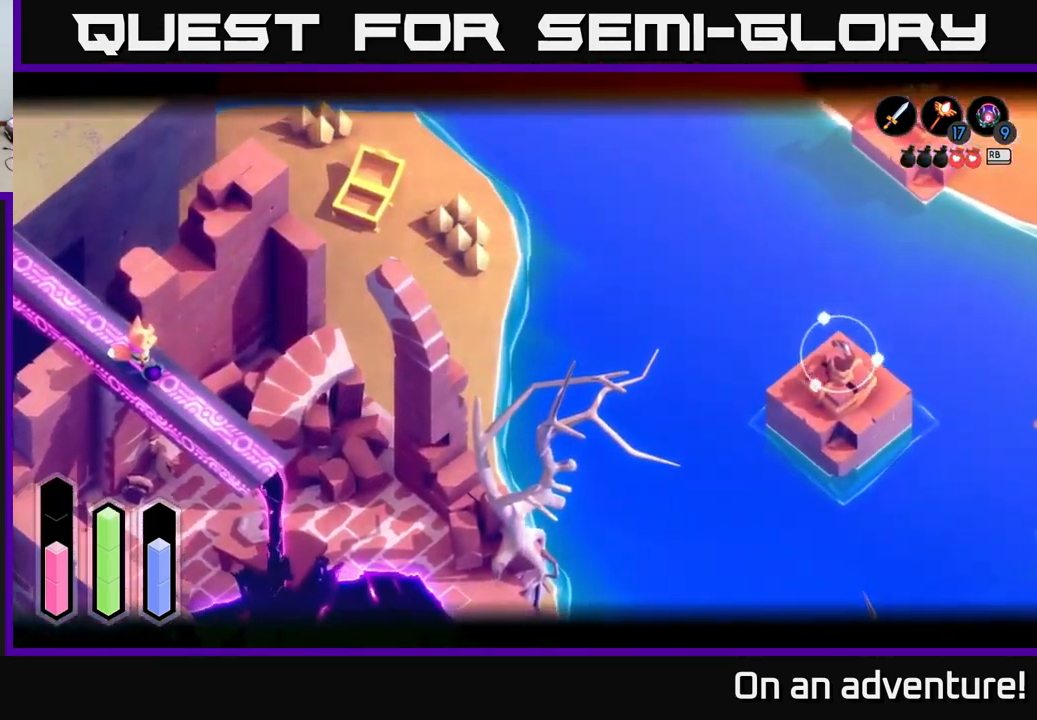
{"buttons": ["L2"], "left_stick": "center", "right_stick": "center", "events": []}
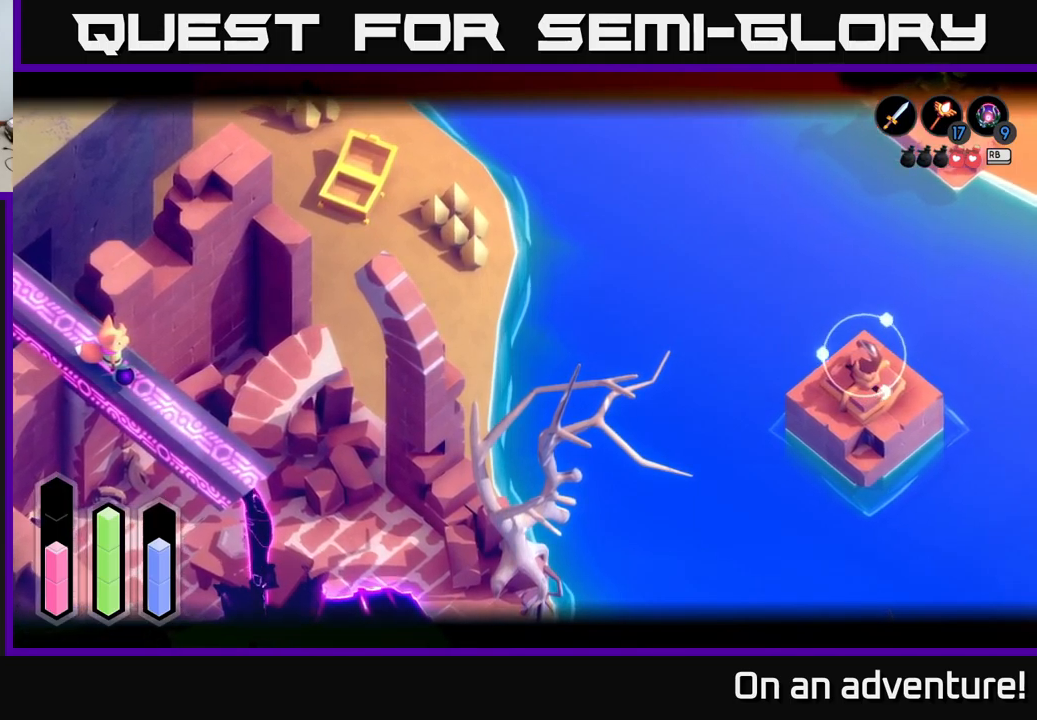
{"buttons": ["L2"], "left_stick": "center", "right_stick": "down", "events": [[200, "right_stick", "down"]]}
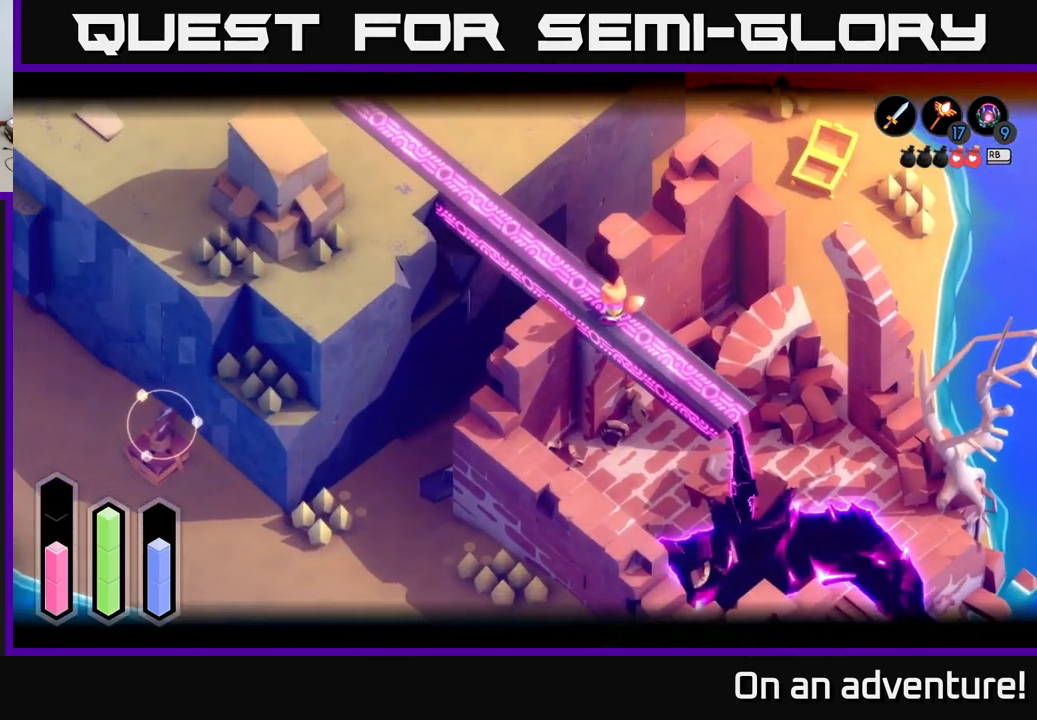
{"buttons": ["L2"], "left_stick": "center", "right_stick": "down", "events": []}
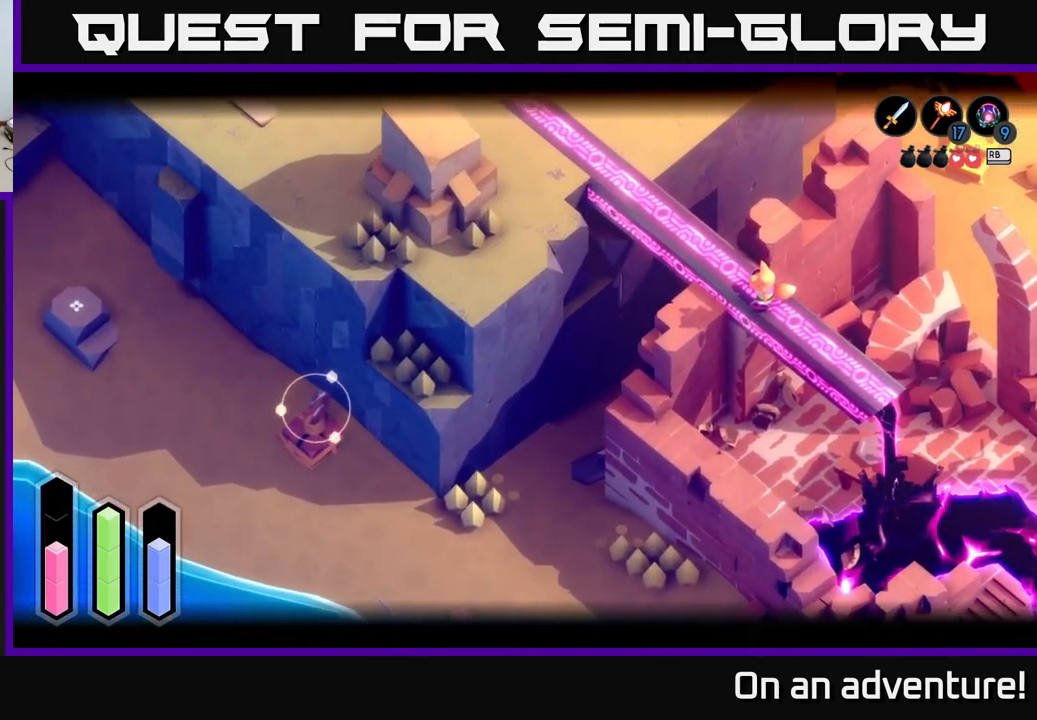
{"buttons": ["L2"], "left_stick": "center", "right_stick": "down", "events": []}
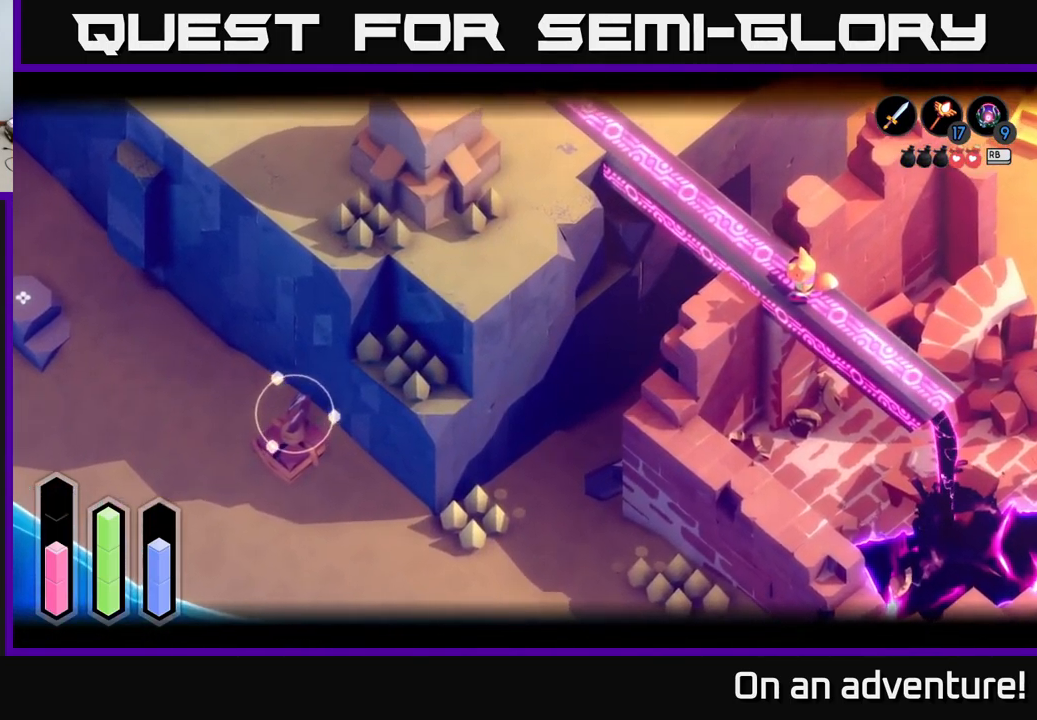
{"buttons": ["L2"], "left_stick": "center", "right_stick": "center", "events": [[367, "right_stick", "center"]]}
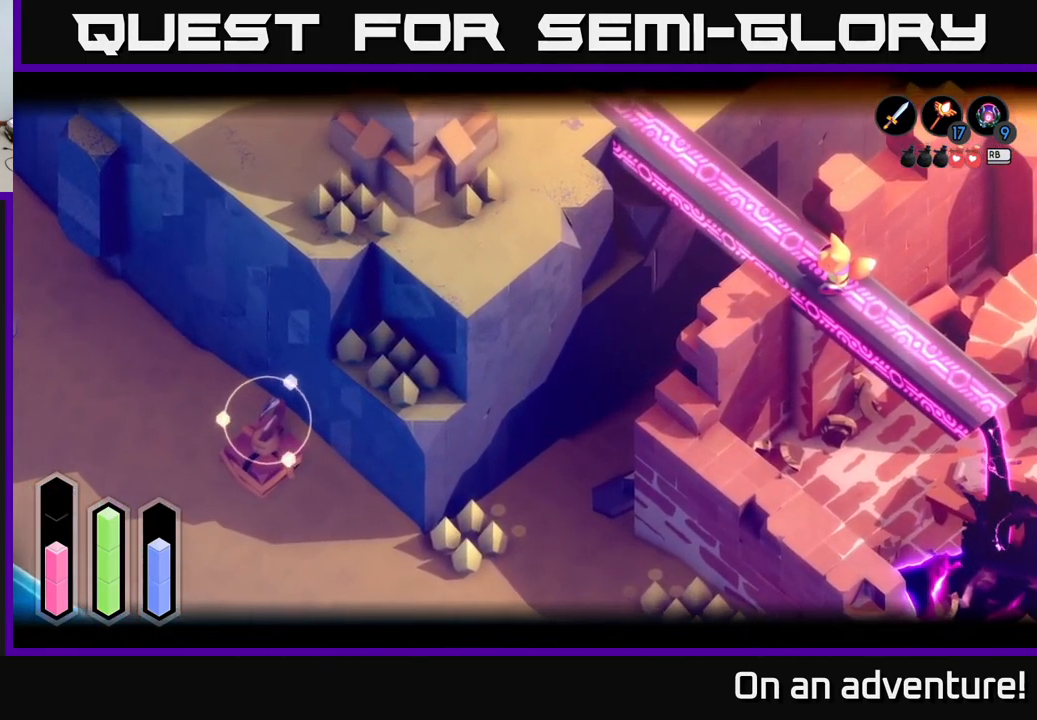
{"buttons": ["L2"], "left_stick": "center", "right_stick": "center", "events": [[200, "right_stick", "right"], [400, "right_stick", "center"]]}
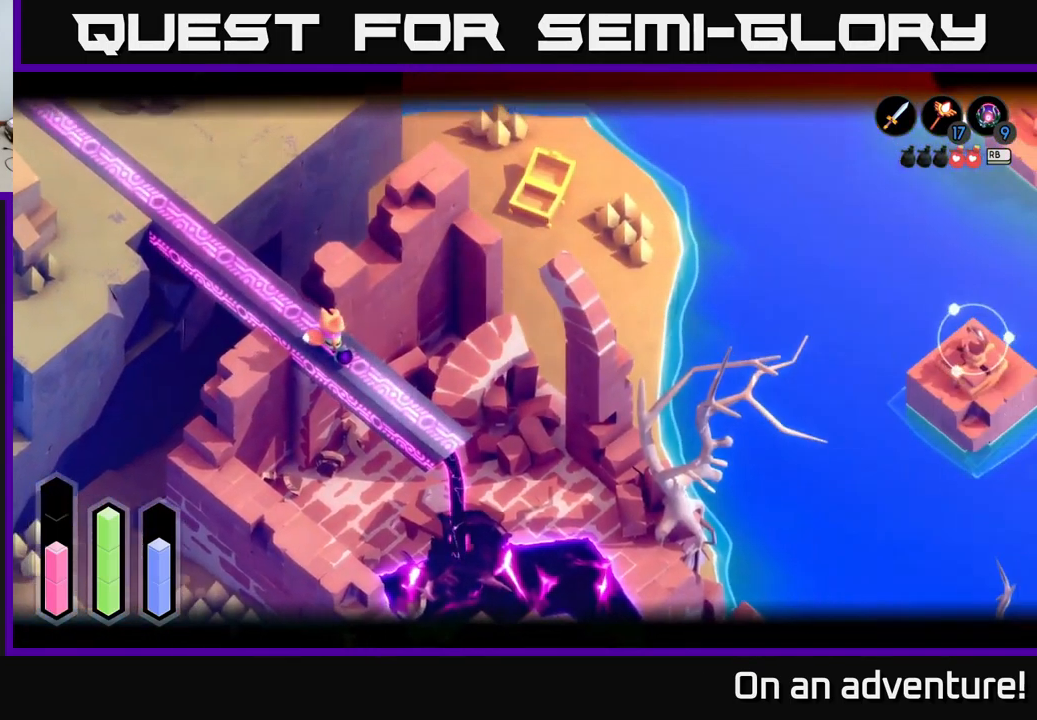
{"buttons": ["L2"], "left_stick": "center", "right_stick": "center", "events": []}
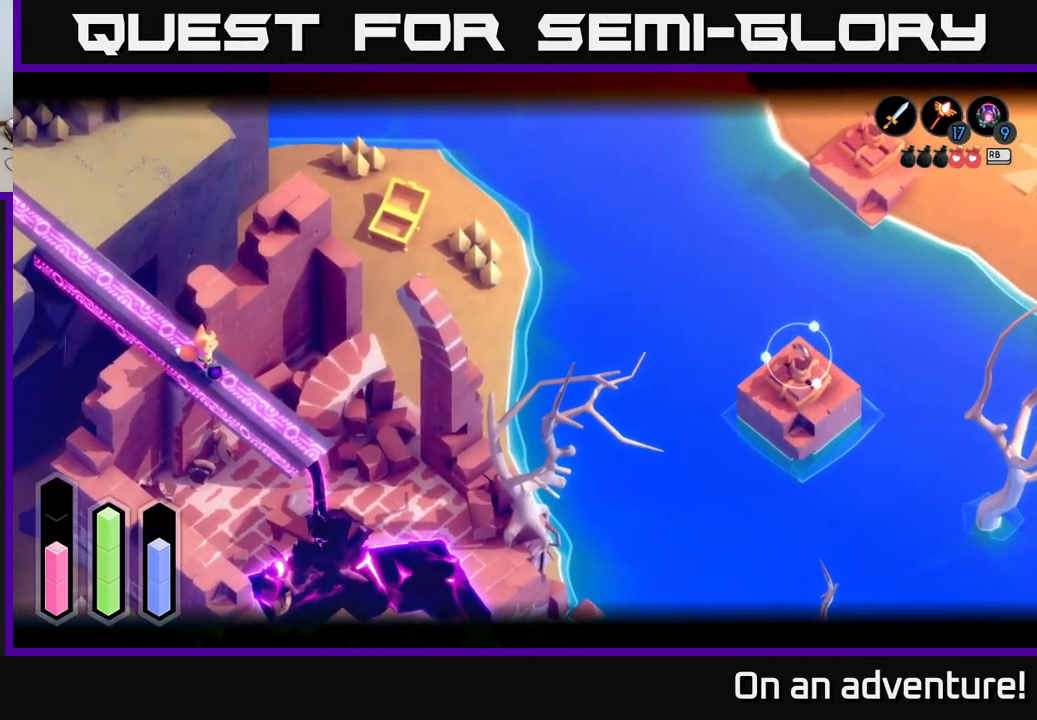
{"buttons": ["L2"], "left_stick": "center", "right_stick": "center", "events": []}
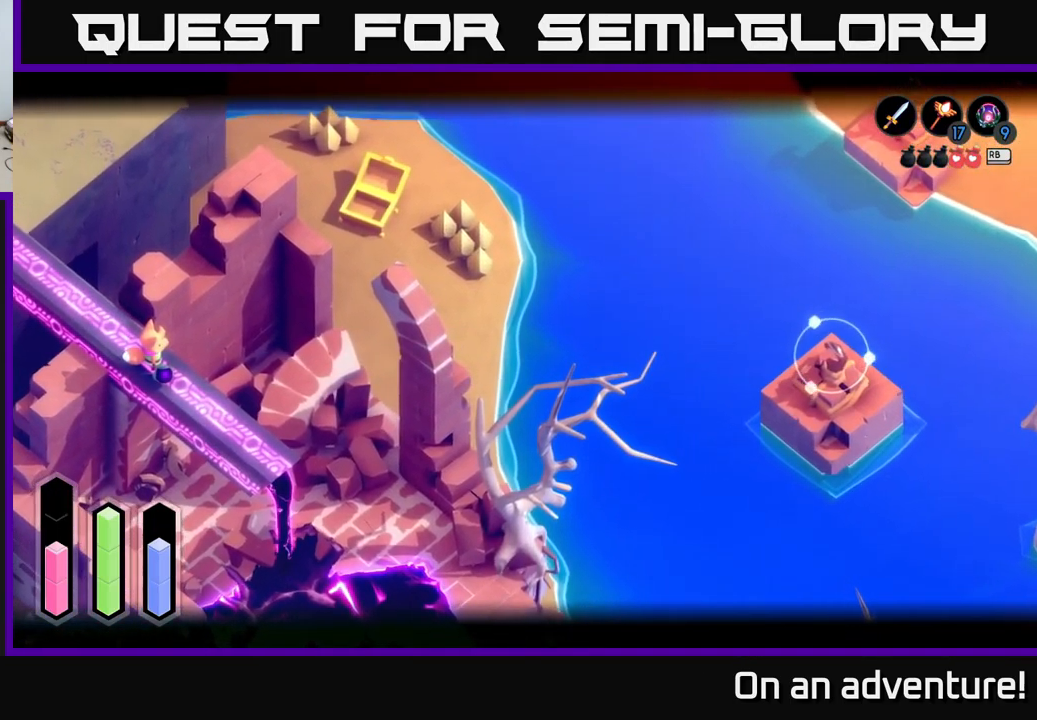
{"buttons": [], "left_stick": "up", "right_stick": "center", "events": [[183, "left_stick", "up-left"], [200, "L2", "up"], [333, "left_stick", "up"]]}
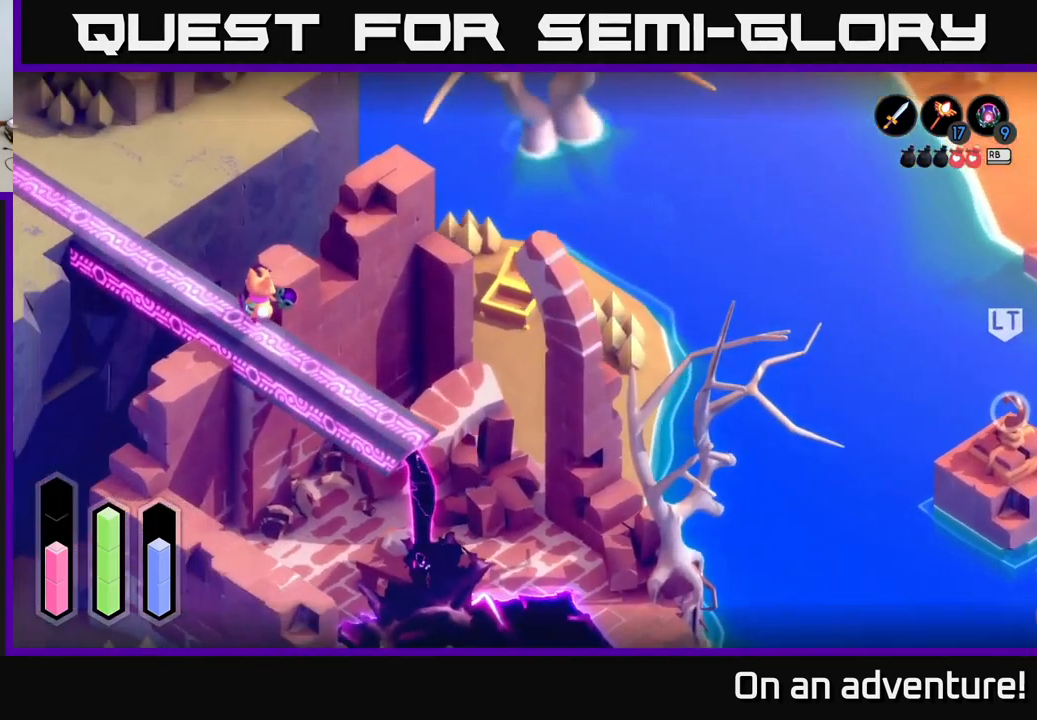
{"buttons": ["A"], "left_stick": "up", "right_stick": "center", "events": [[167, "left_stick", "up-left"], [300, "A", "down"], [417, "left_stick", "up"]]}
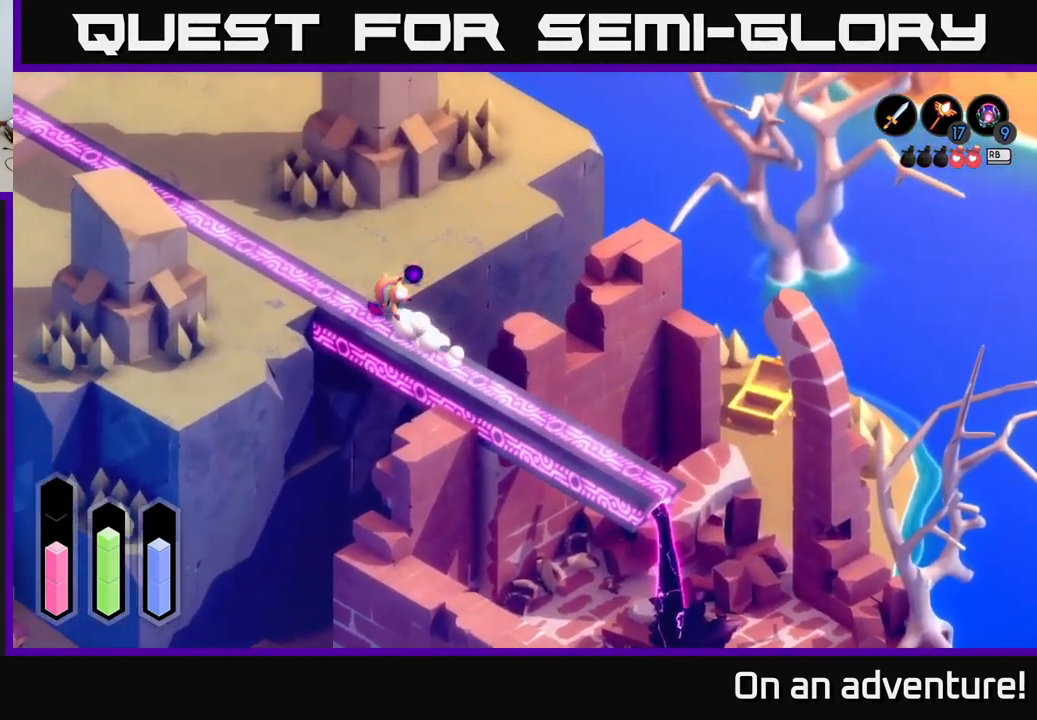
{"buttons": ["A"], "left_stick": "up", "right_stick": "center", "events": [[117, "left_stick", "center"], [317, "left_stick", "up"]]}
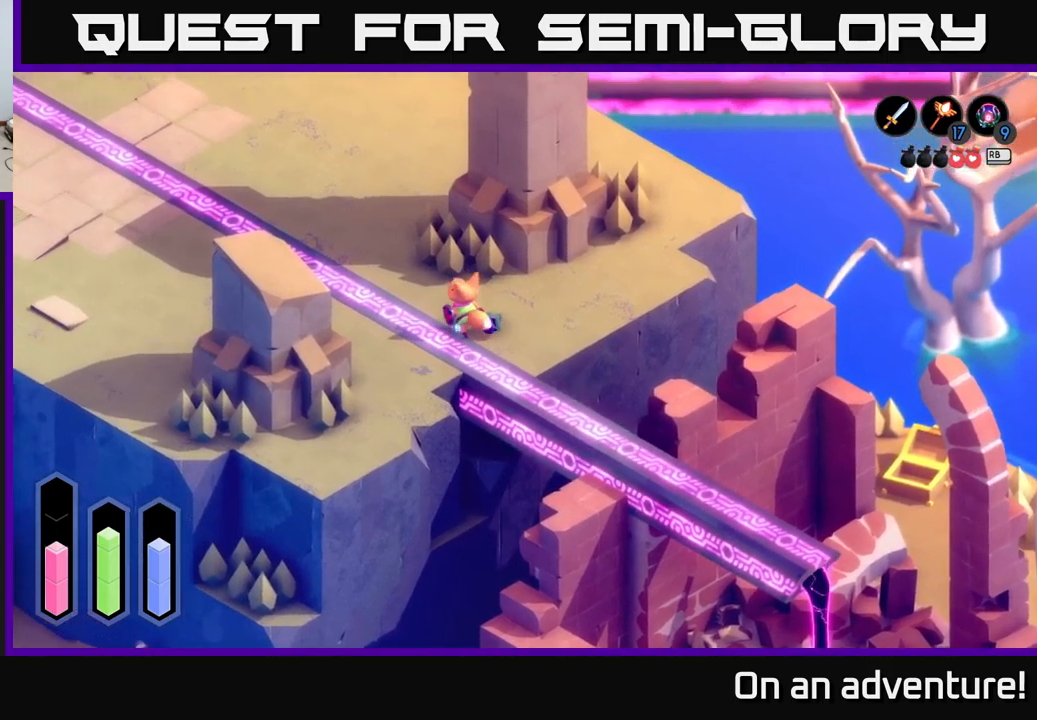
{"buttons": ["A"], "left_stick": "up", "right_stick": "center", "events": [[234, "left_stick", "up-left"], [400, "left_stick", "up"]]}
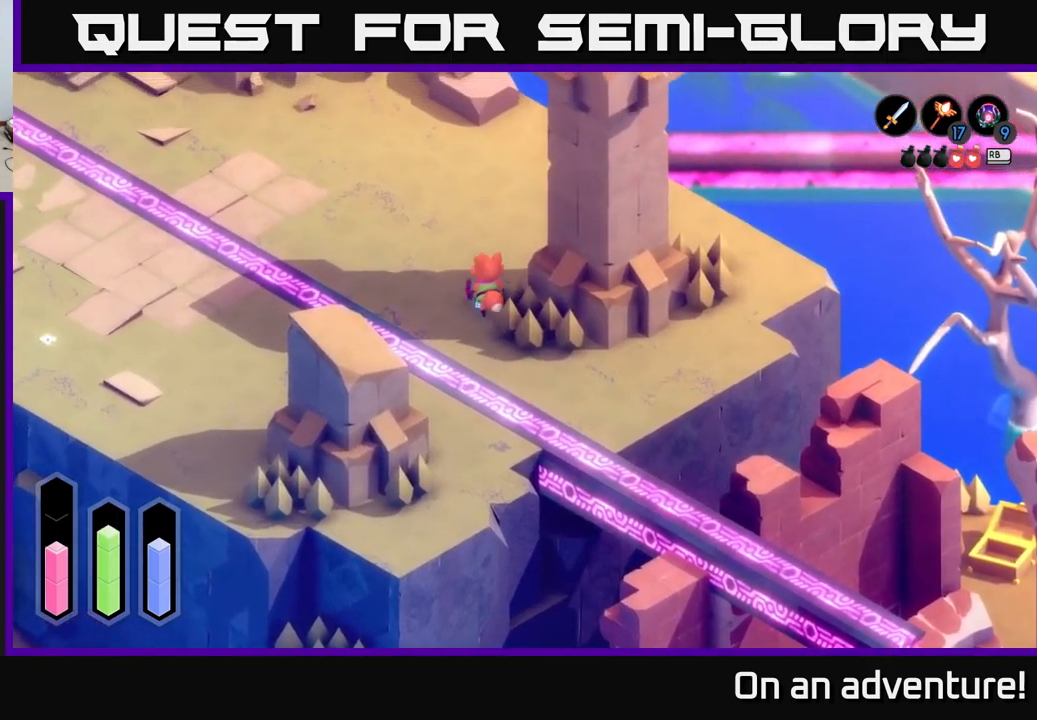
{"buttons": ["A"], "left_stick": "up", "right_stick": "center", "events": []}
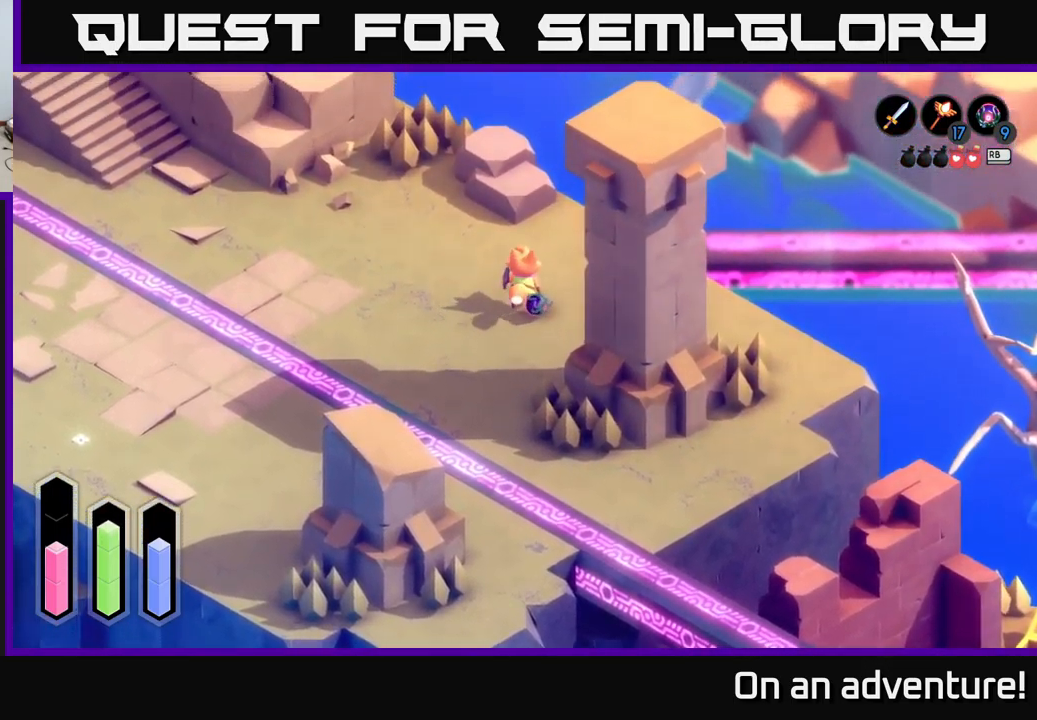
{"buttons": ["A"], "left_stick": "up-left", "right_stick": "center", "events": [[184, "left_stick", "up-left"]]}
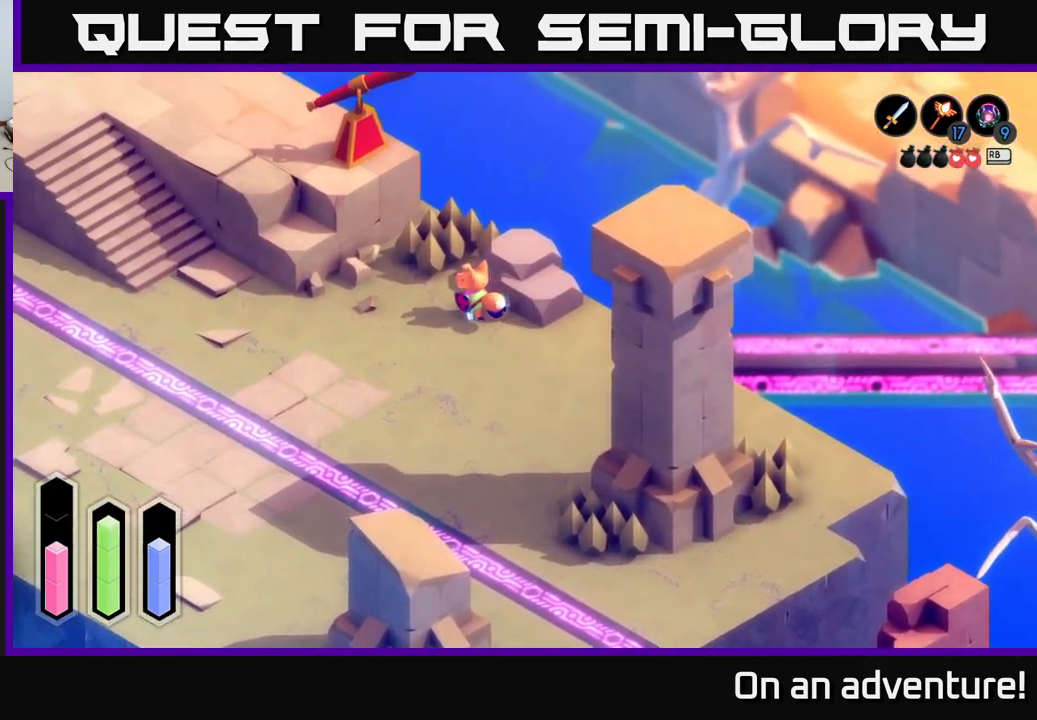
{"buttons": ["A"], "left_stick": "down", "right_stick": "center", "events": [[84, "left_stick", "up"], [400, "left_stick", "center"], [450, "left_stick", "down"]]}
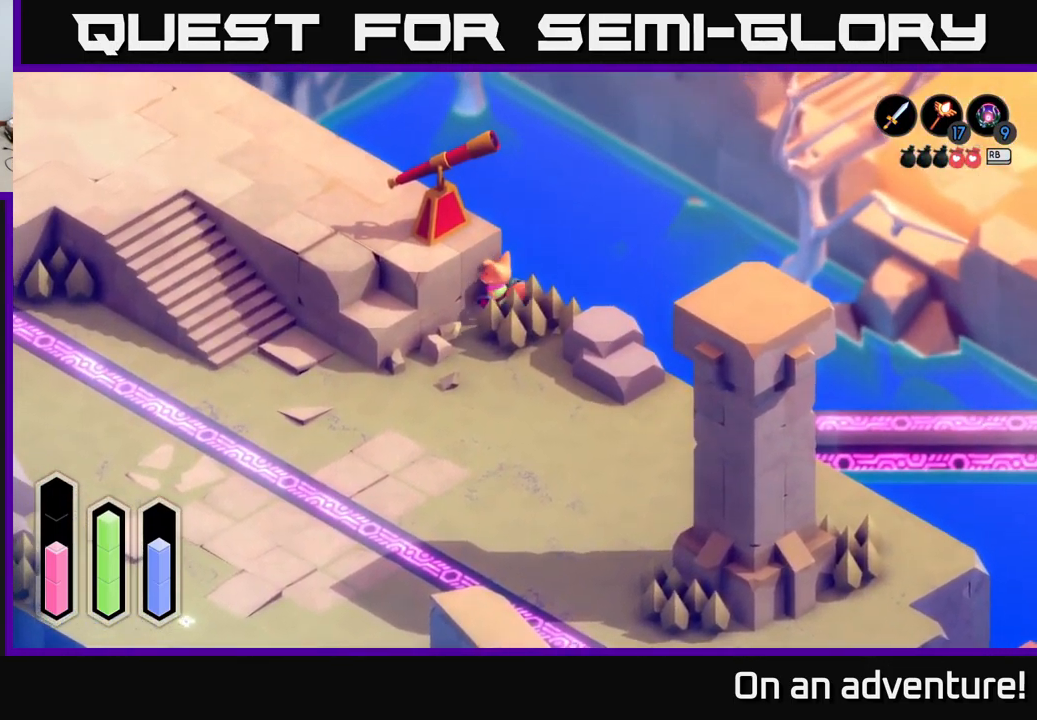
{"buttons": ["A"], "left_stick": "up", "right_stick": "center", "events": [[167, "left_stick", "up-right"], [300, "left_stick", "up"]]}
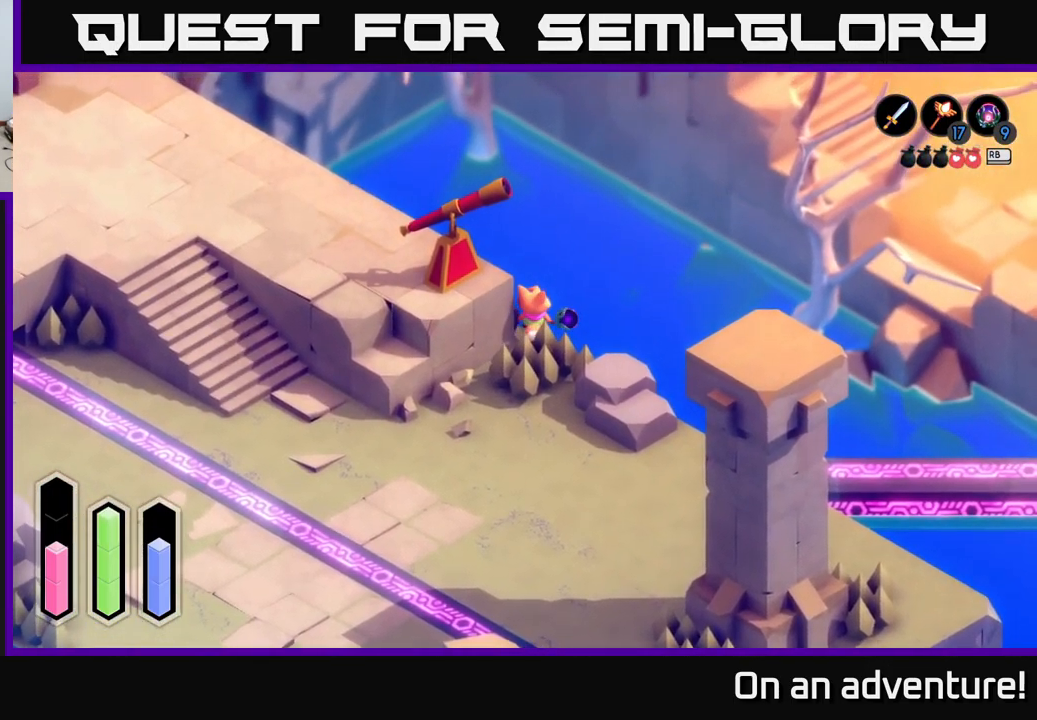
{"buttons": [], "left_stick": "down", "right_stick": "center", "events": [[84, "left_stick", "up-left"], [234, "A", "up"], [234, "left_stick", "left"], [434, "left_stick", "down"]]}
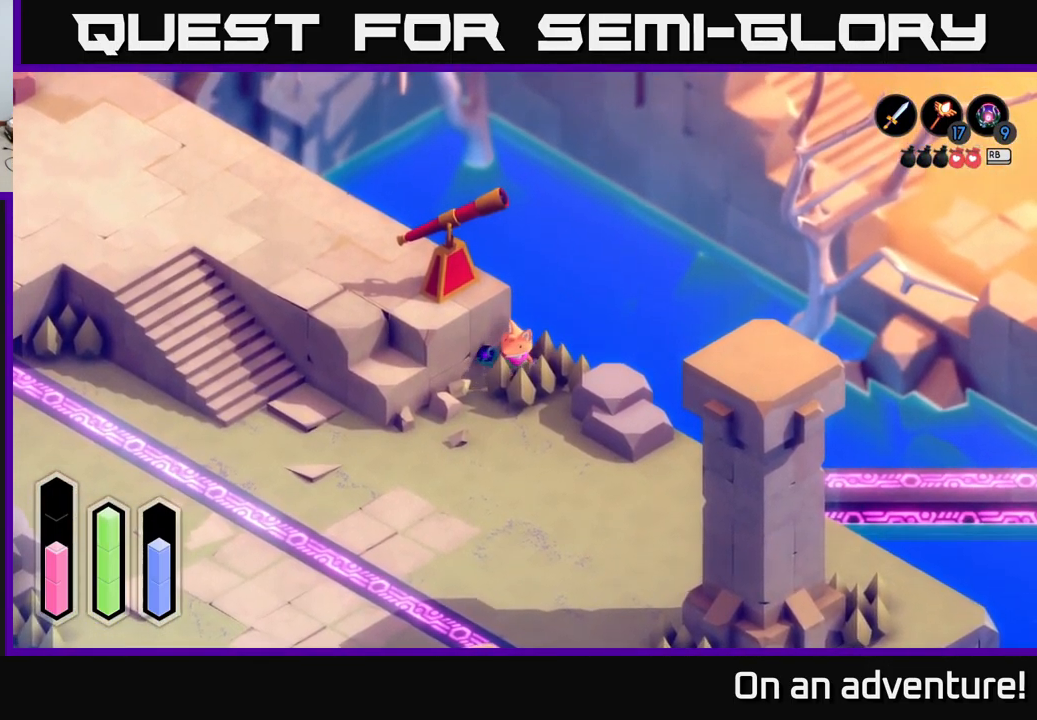
{"buttons": ["A"], "left_stick": "left", "right_stick": "center", "events": [[100, "left_stick", "down-left"], [134, "A", "down"], [250, "left_stick", "left"]]}
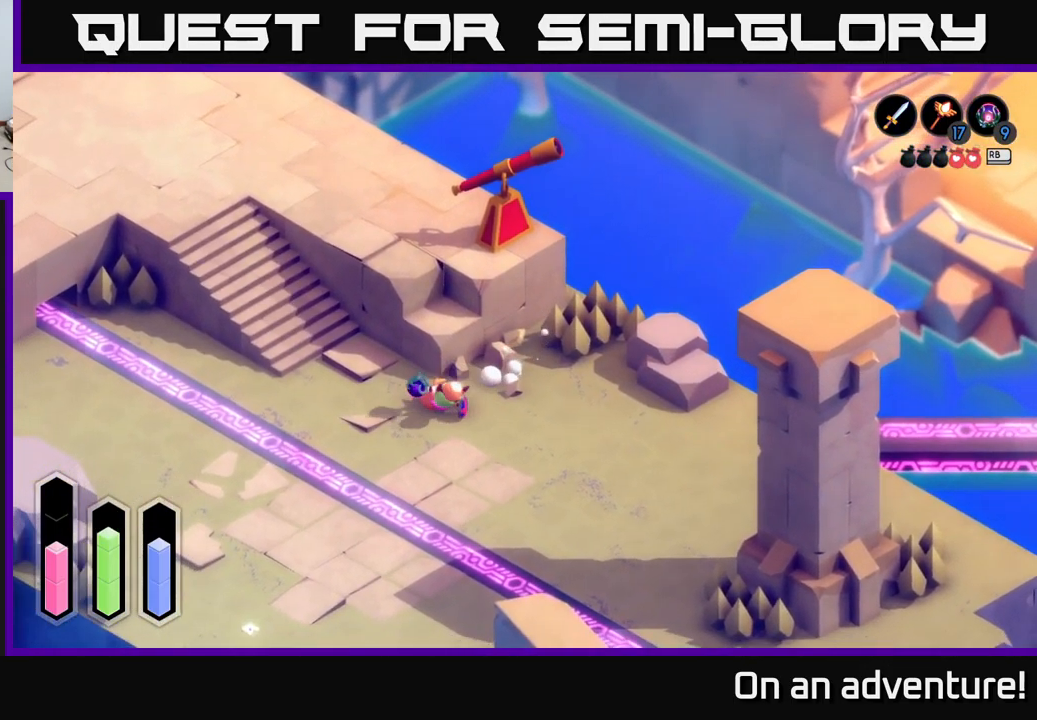
{"buttons": ["A"], "left_stick": "up", "right_stick": "center", "events": [[34, "left_stick", "up-left"], [134, "left_stick", "up"]]}